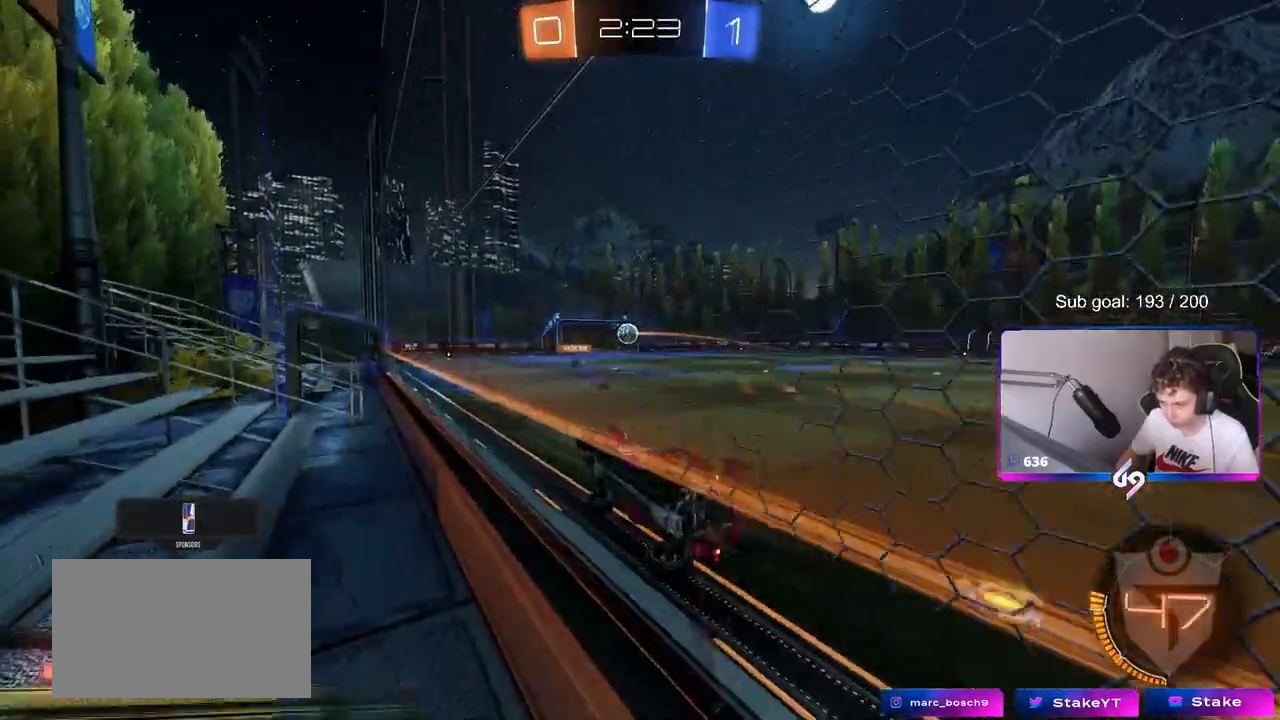
Gameplay with keyboard and mouse; each line is a JSON object with the keys and mouse buttons held at the frame after it. "events" lists presses ("down") and releases ("up") of "1", "2", "3", "4", "5", "a", "alt", "c", "caps_lock", "ctrl", "d", "e", "f", "g", "q", "r", "s", "shift", "space", "t", "tab", "v", "w", "x", "z", "mouse_left", "mouse_wheel" and "mouse_right" between this image and that frame as [ms after this image, input, new state], when the widget could be followed in between. "mouse_left", "mouse_wheel", "mouse_right" = the "left", "wheel", "right" buttons of the "mouse" list. No other keys are recorded. "wheel" means that the mouse wheel is clicked or scrolled. "mouse_move" is the direction in which the mouse moves at that frame (one of eight, or "still"), when it could be read.
{"keys": ["w"], "mouse": [], "mouse_move": "still", "events": [[17, "d", "up"]]}
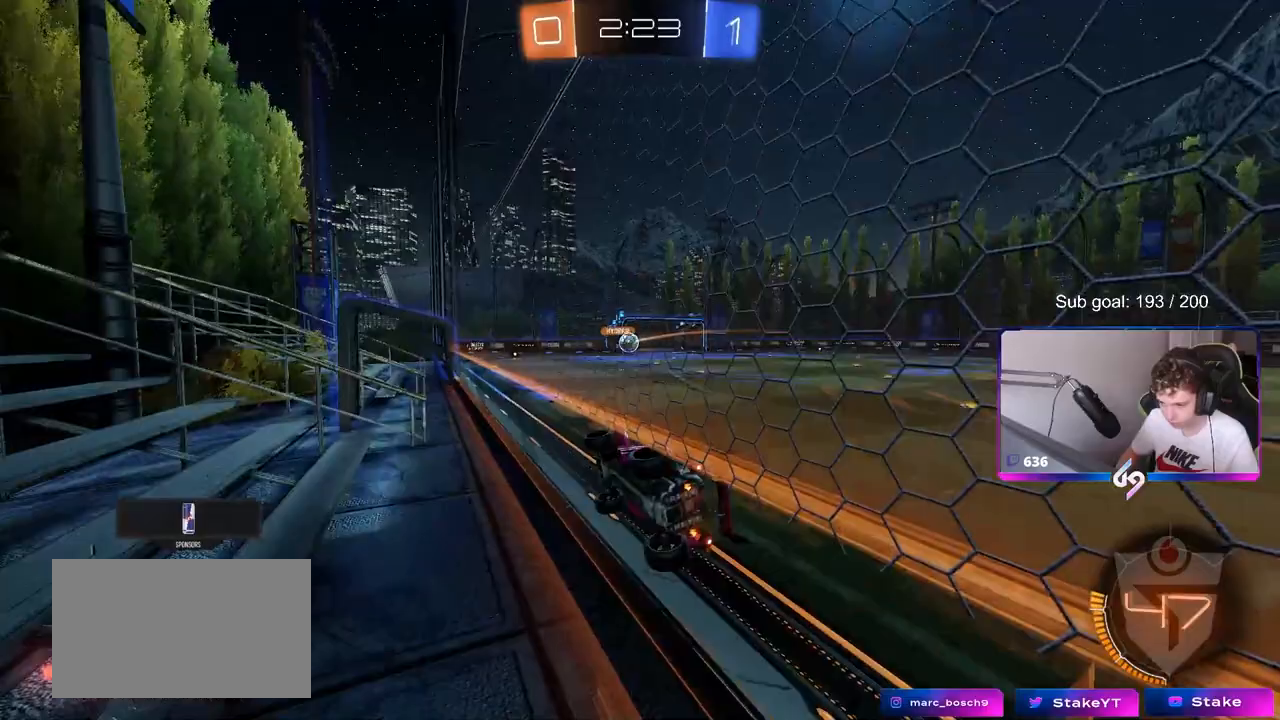
{"keys": ["d", "w"], "mouse": ["left"], "mouse_move": "still", "events": [[167, "d", "down"], [367, "d", "up"], [450, "d", "down"], [500, "mouse_left", "down"]]}
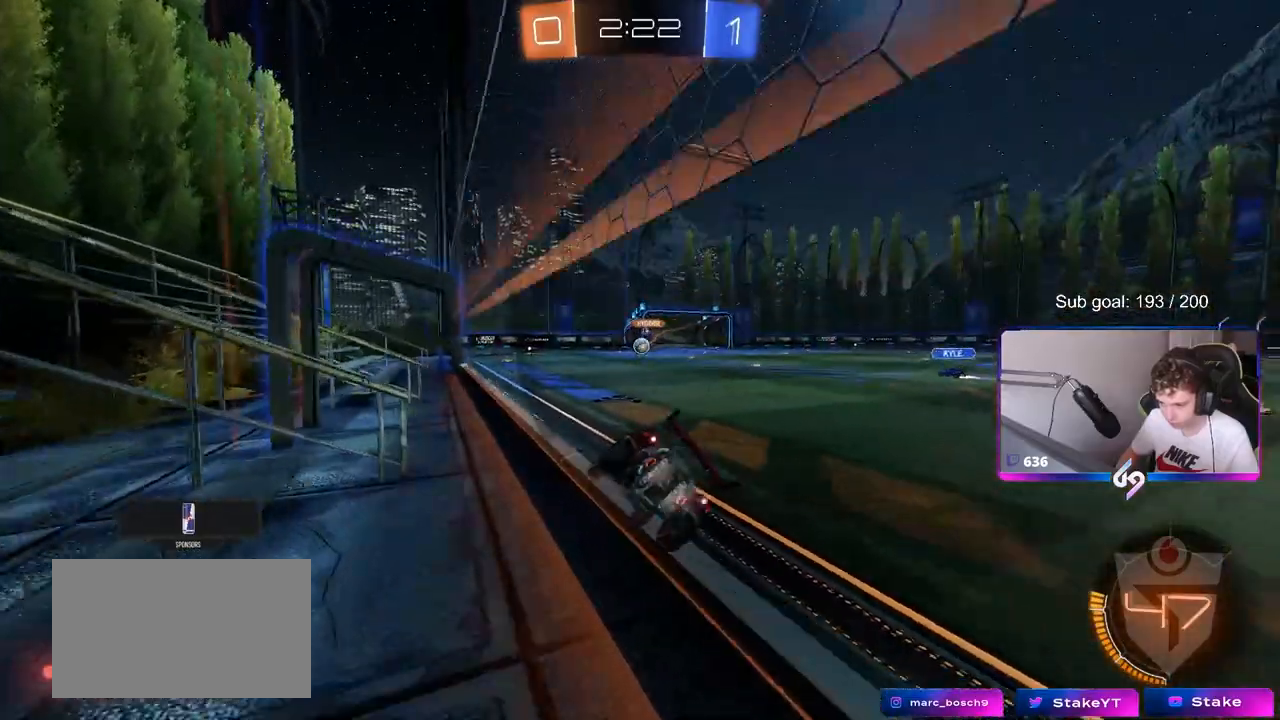
{"keys": ["w"], "mouse": ["left"], "mouse_move": "still", "events": [[133, "d", "up"], [267, "mouse_left", "up"], [333, "d", "down"], [367, "d", "up"], [367, "mouse_left", "down"]]}
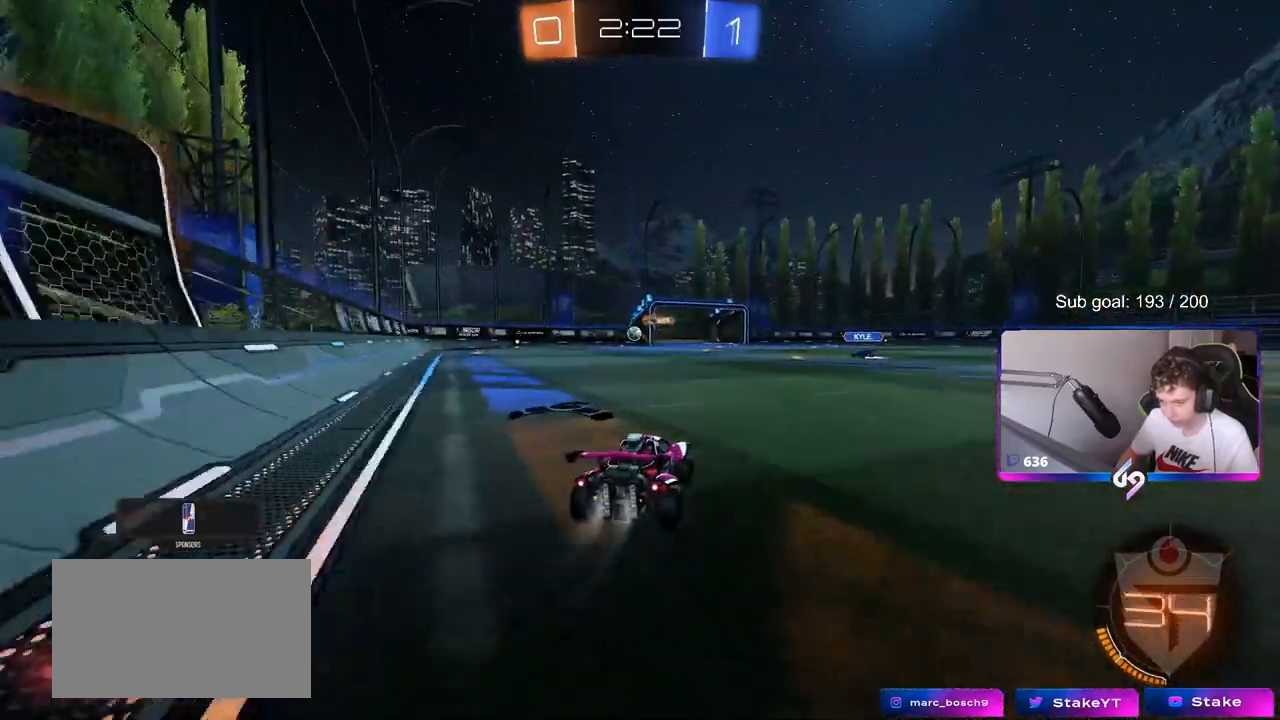
{"keys": ["w"], "mouse": [], "mouse_move": "still", "events": [[67, "d", "down"], [150, "d", "up"], [233, "mouse_left", "up"]]}
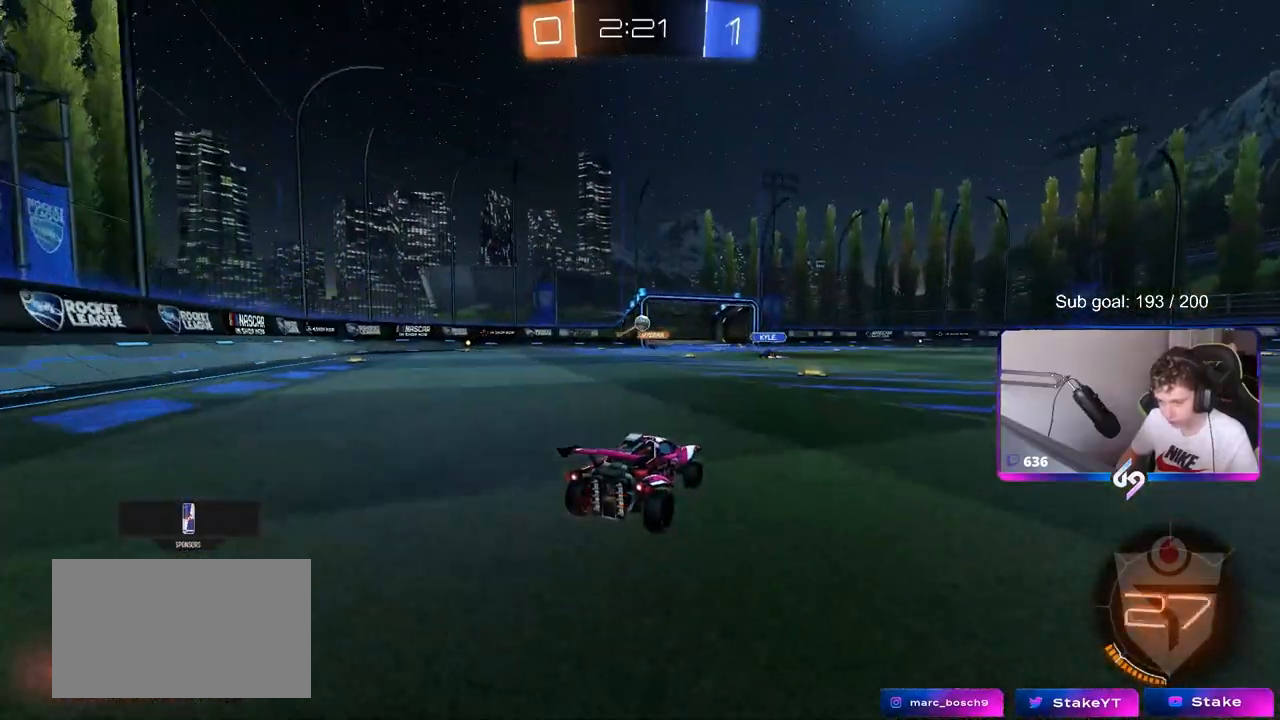
{"keys": [], "mouse": [], "mouse_move": "still", "events": [[117, "d", "down"], [167, "mouse_left", "down"], [250, "d", "up"], [500, "mouse_left", "up"], [500, "w", "up"]]}
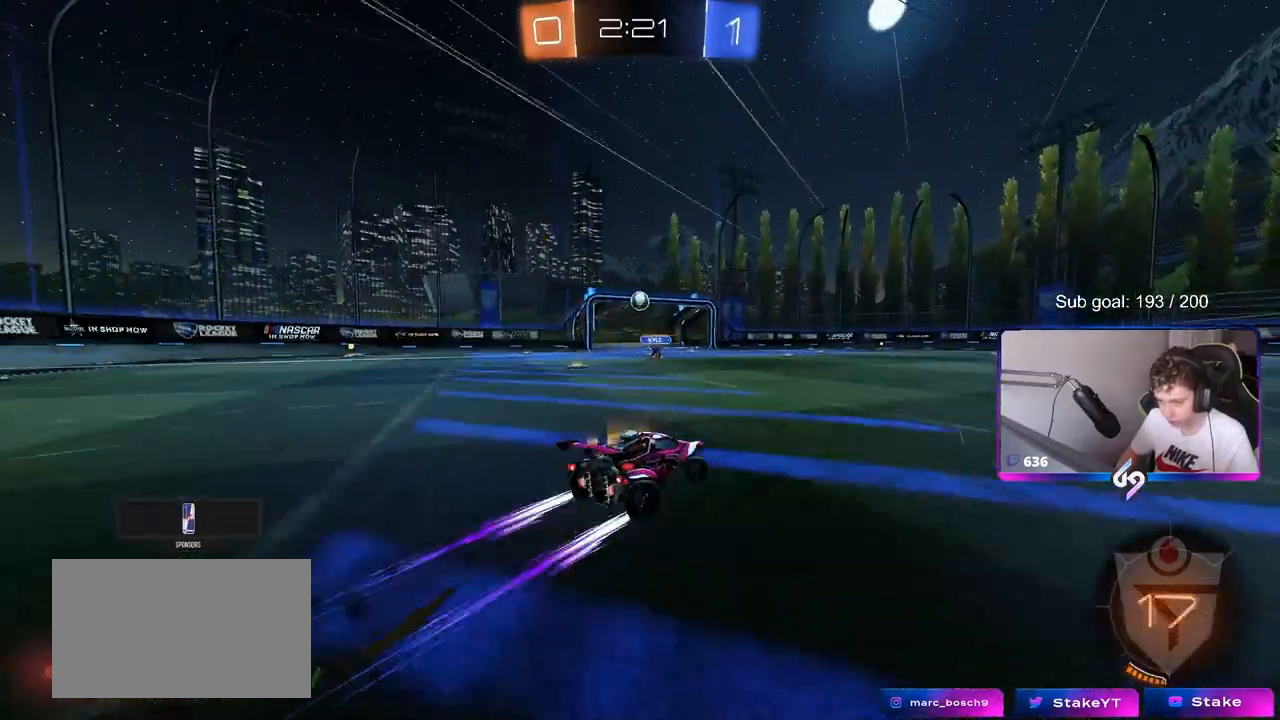
{"keys": ["w"], "mouse": ["left"], "mouse_move": "still", "events": [[50, "mouse_right", "down"], [83, "a", "down"], [133, "s", "down"], [283, "a", "up"], [283, "s", "up"], [333, "d", "down"], [333, "mouse_right", "up"], [333, "shift", "down"], [417, "w", "down"], [467, "d", "up"], [467, "shift", "up"], [500, "mouse_left", "down"]]}
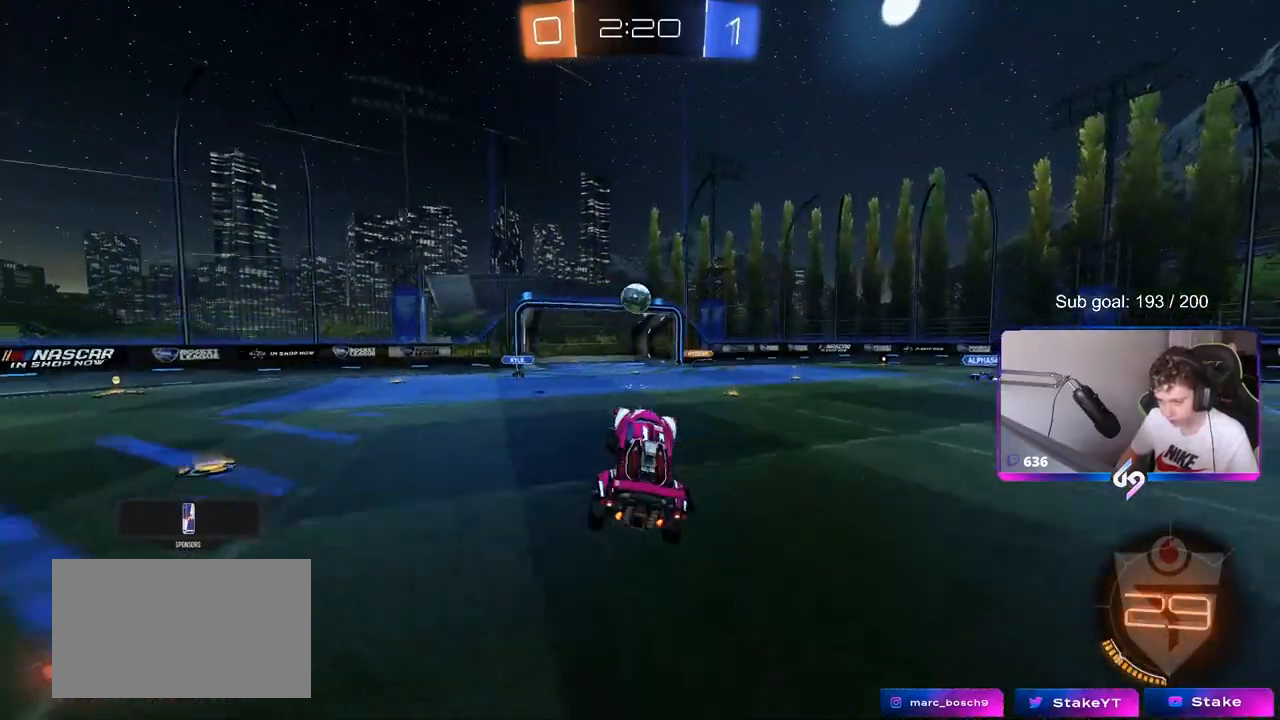
{"keys": [], "mouse": ["left"], "mouse_move": "still", "events": [[50, "d", "down"], [100, "w", "up"], [150, "d", "up"], [250, "s", "down"], [350, "s", "up"]]}
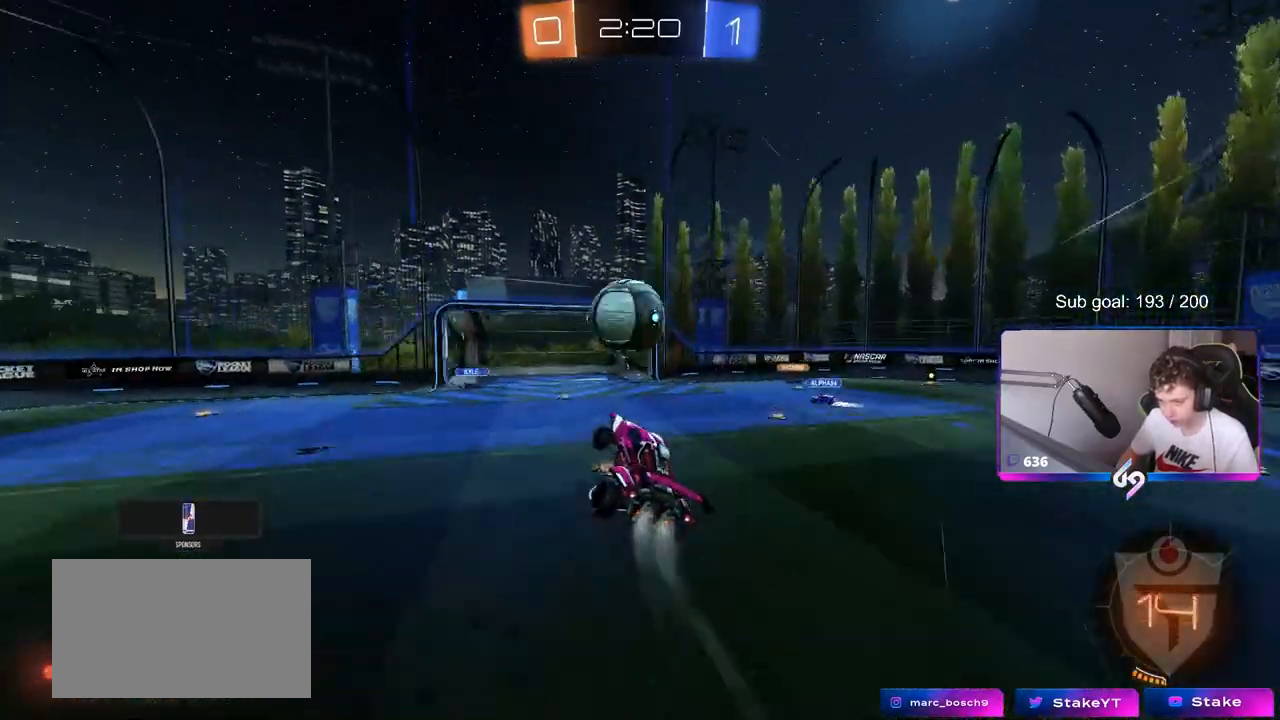
{"keys": ["d", "shift"], "mouse": [], "mouse_move": "still", "events": [[33, "w", "down"], [117, "mouse_right", "down"], [167, "shift", "down"], [250, "mouse_left", "up"], [300, "mouse_right", "up"], [450, "w", "up"], [500, "d", "down"]]}
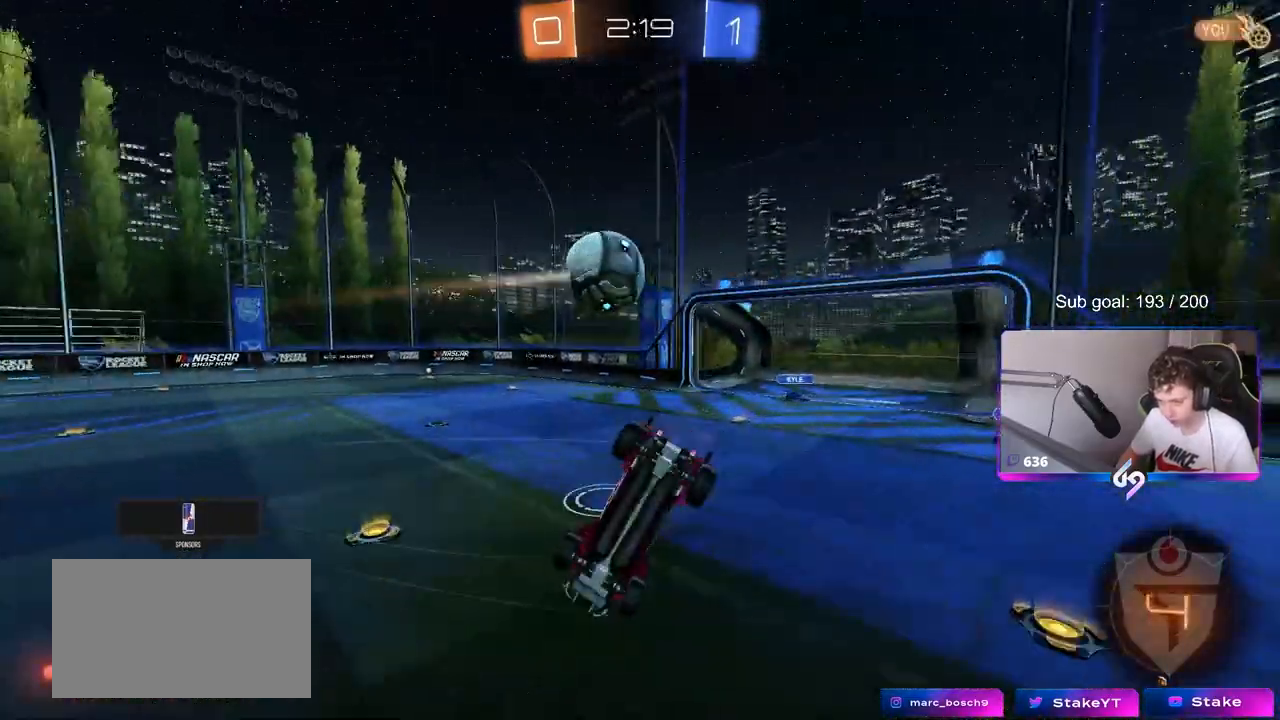
{"keys": [], "mouse": [], "mouse_move": "still", "events": [[50, "shift", "up"], [150, "d", "up"], [183, "a", "down"], [183, "w", "down"], [267, "shift", "down"], [317, "w", "up"], [467, "a", "up"], [467, "shift", "up"]]}
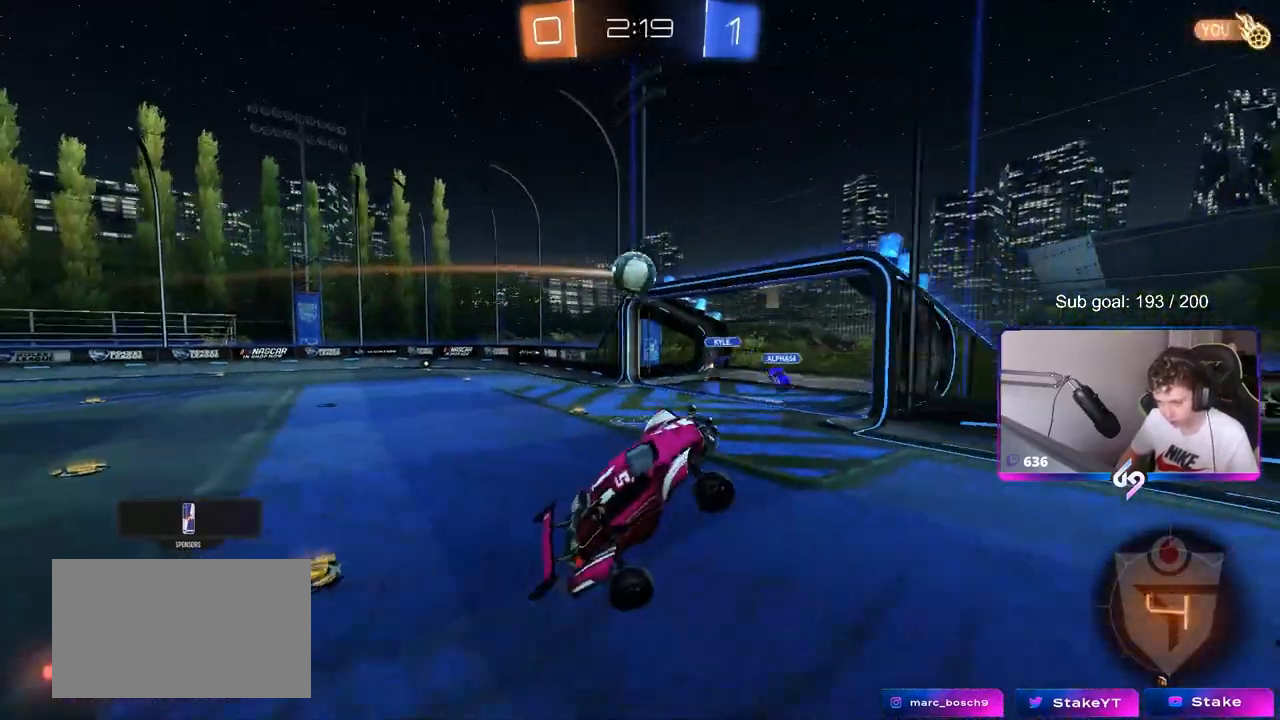
{"keys": ["d"], "mouse": [], "mouse_move": "still", "events": [[17, "d", "down"], [100, "d", "up"], [250, "d", "down"], [300, "s", "down"], [400, "d", "up"], [400, "s", "up"], [483, "d", "down"]]}
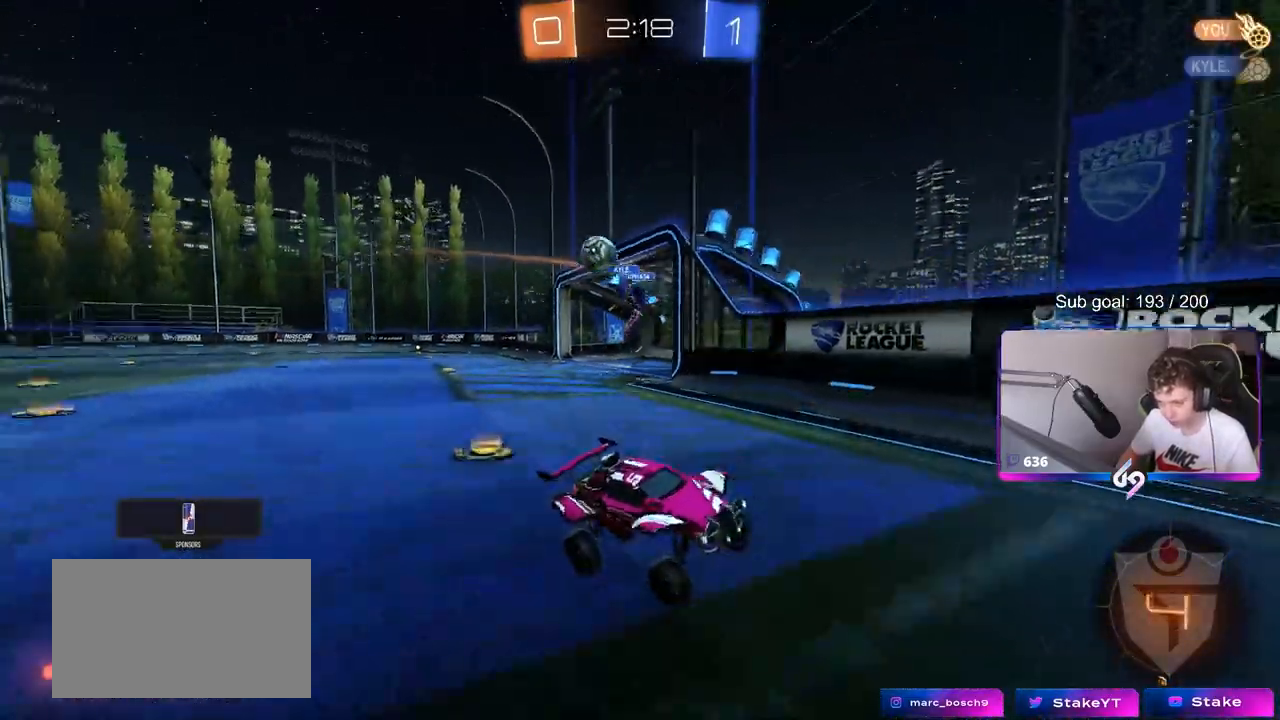
{"keys": ["d", "w"], "mouse": [], "mouse_move": "still", "events": [[167, "d", "up"], [167, "w", "down"], [300, "d", "down"], [300, "shift", "down"], [500, "shift", "up"]]}
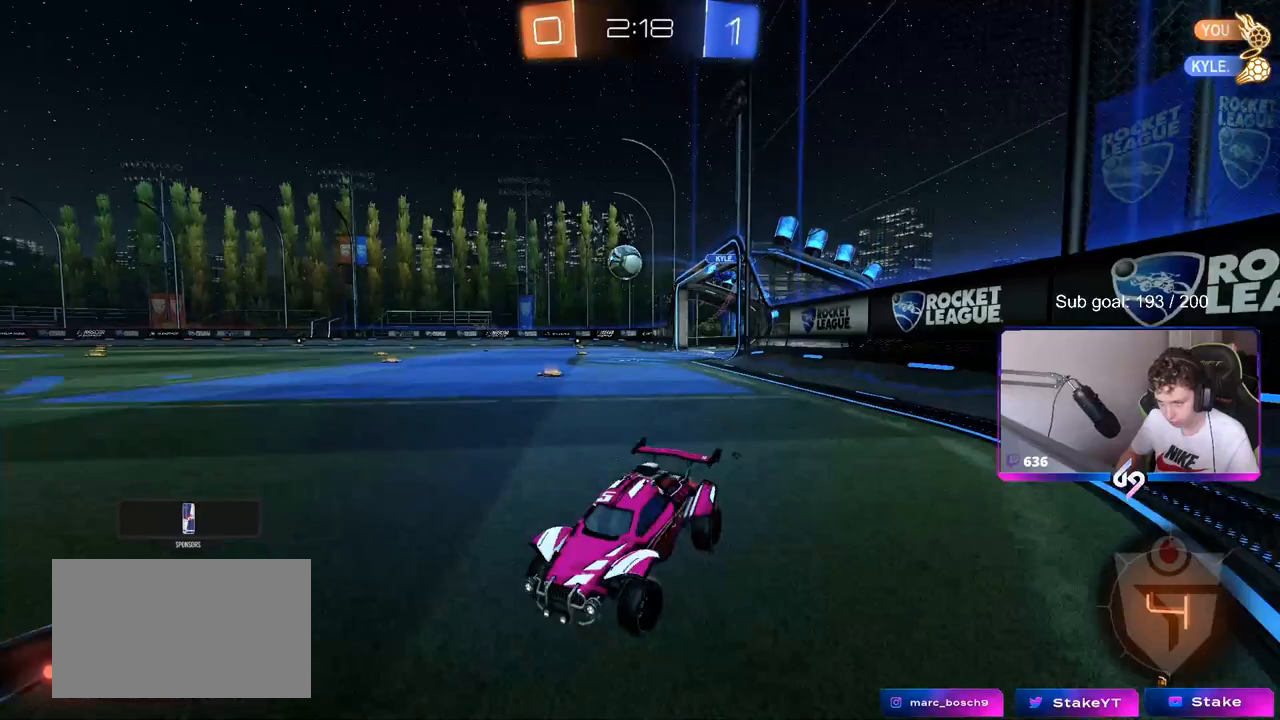
{"keys": ["d", "w"], "mouse": [], "mouse_move": "still", "events": []}
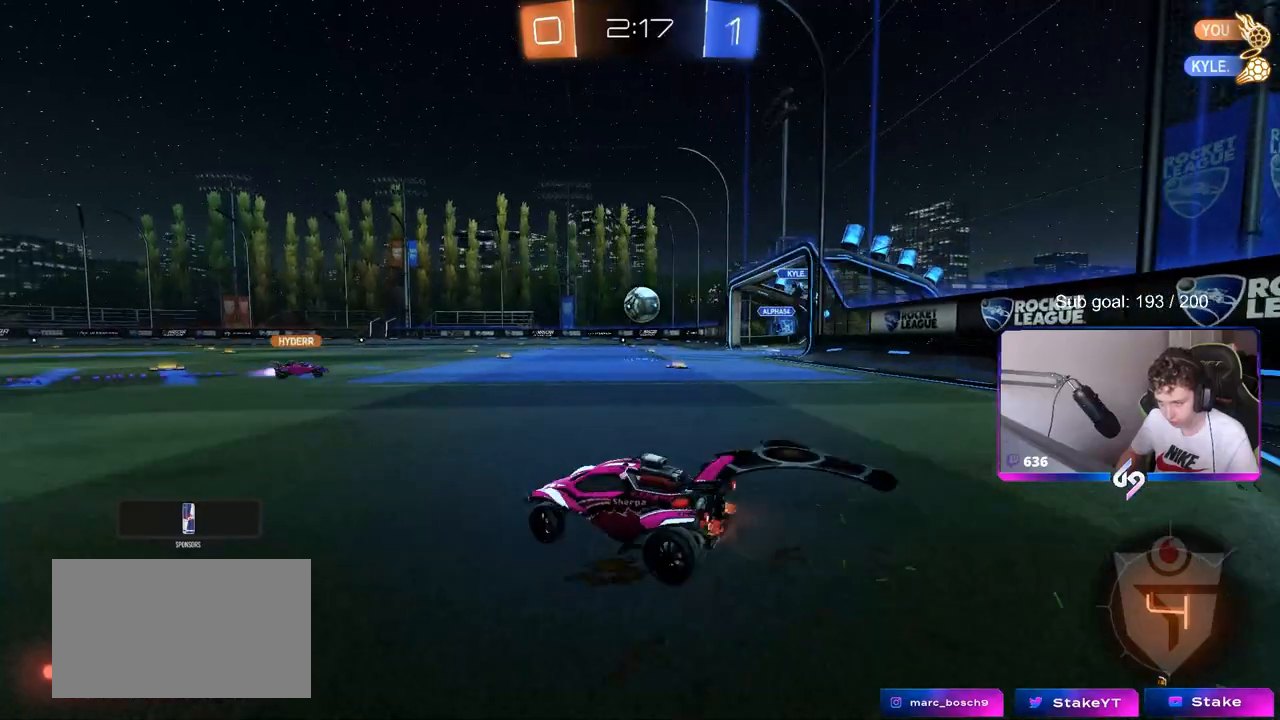
{"keys": ["d", "w"], "mouse": [], "mouse_move": "still", "events": [[17, "d", "up"], [67, "a", "down"], [150, "a", "up"], [200, "d", "down"]]}
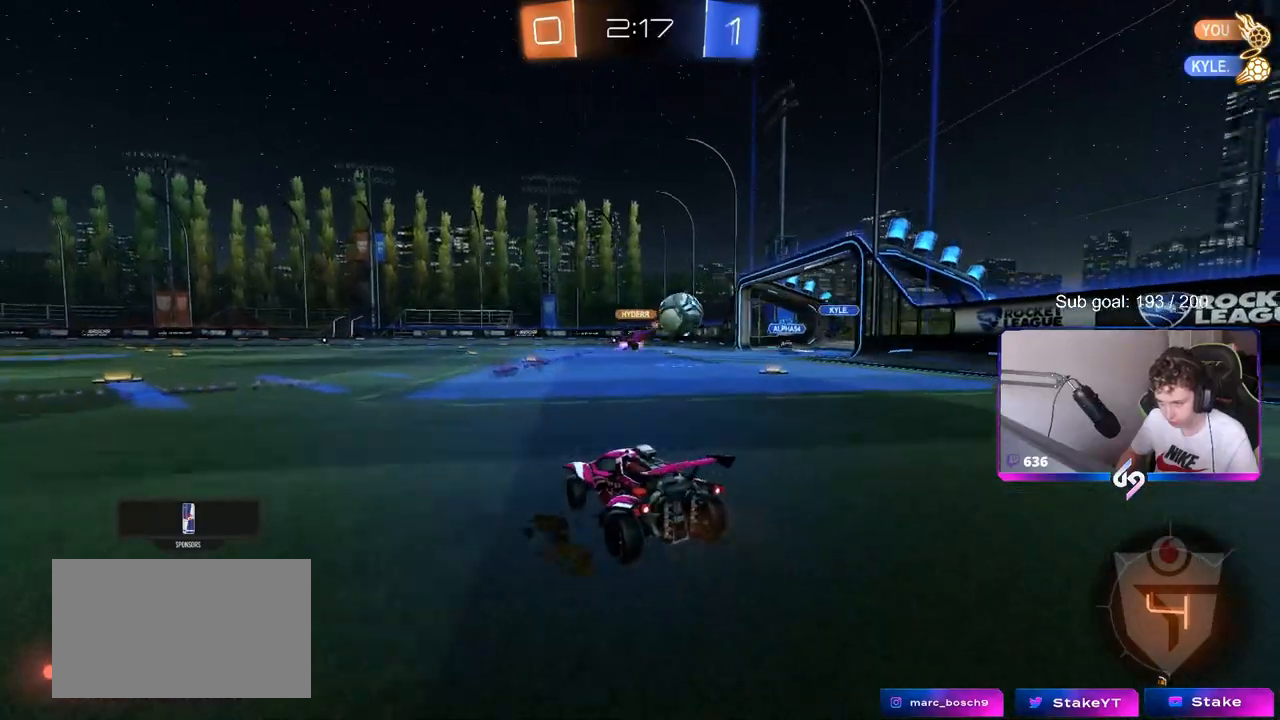
{"keys": ["a", "w"], "mouse": [], "mouse_move": "still", "events": [[267, "d", "up"], [350, "a", "down"]]}
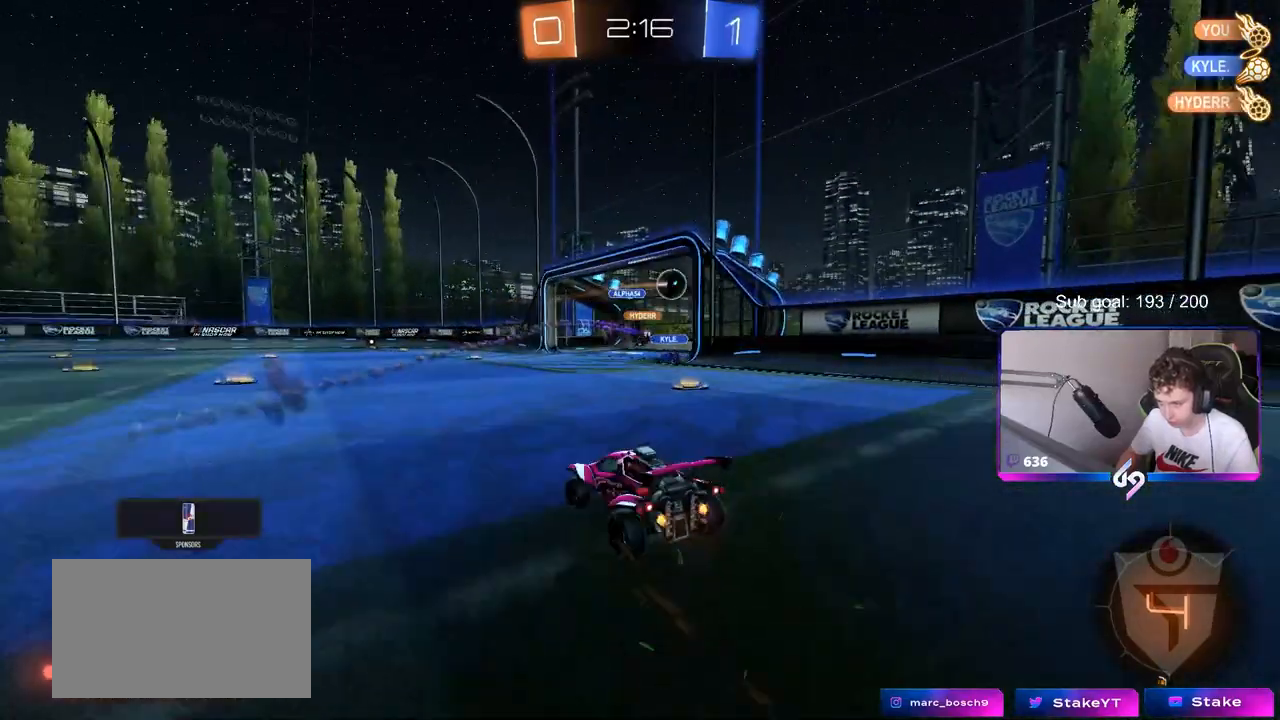
{"keys": ["tab"], "mouse": [], "mouse_move": "still", "events": [[33, "a", "up"], [317, "w", "up"], [417, "tab", "down"]]}
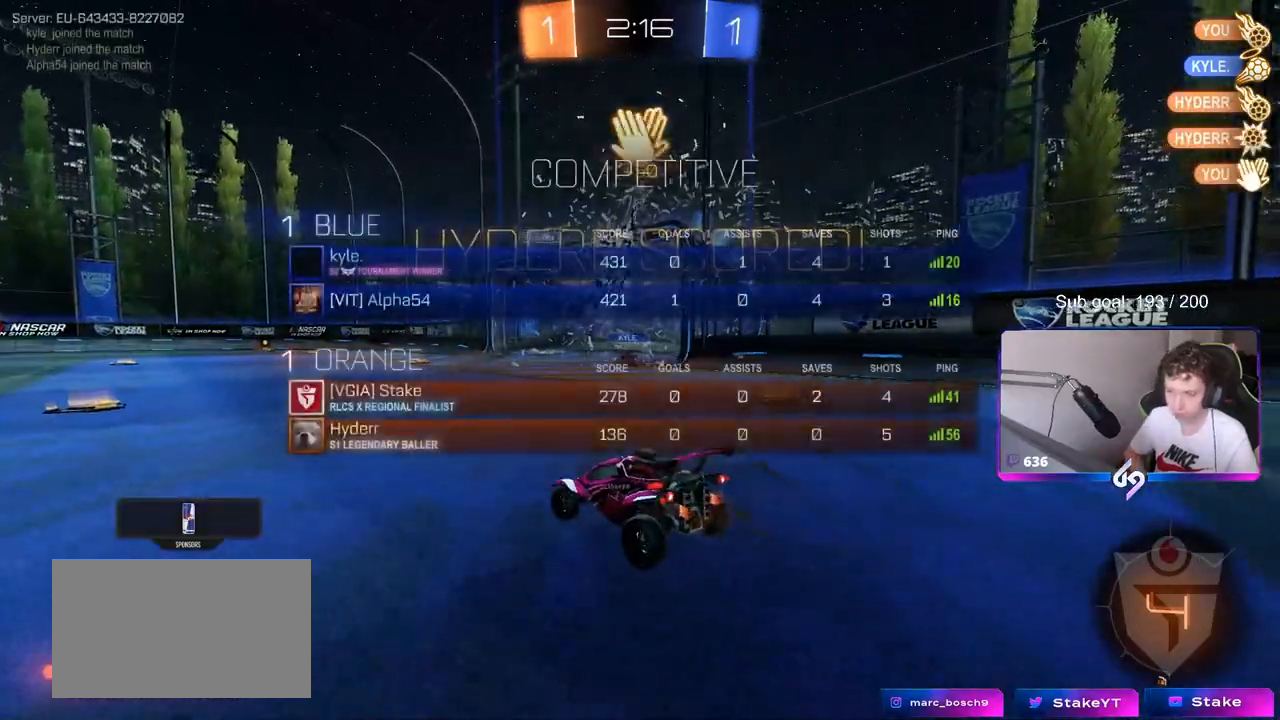
{"keys": ["s", "tab"], "mouse": [], "mouse_move": "still", "events": [[250, "s", "down"]]}
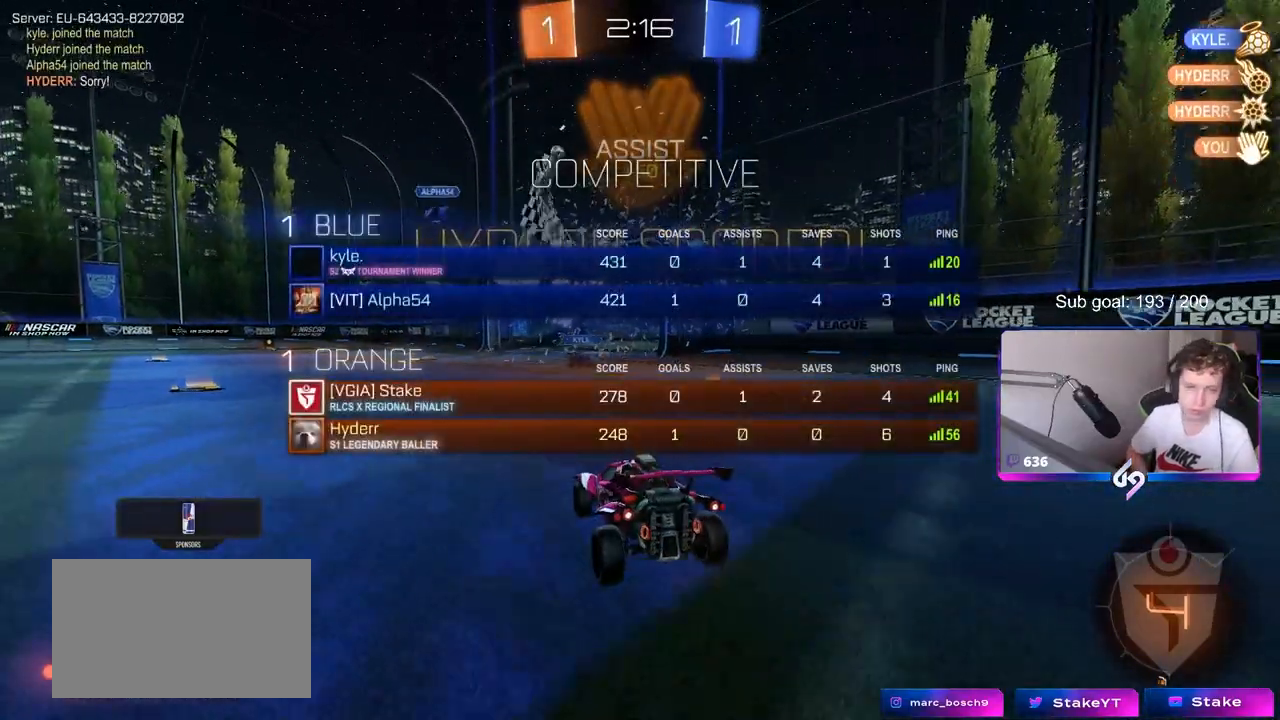
{"keys": ["a", "s"], "mouse": [], "mouse_move": "still", "events": [[67, "a", "down"], [350, "tab", "up"]]}
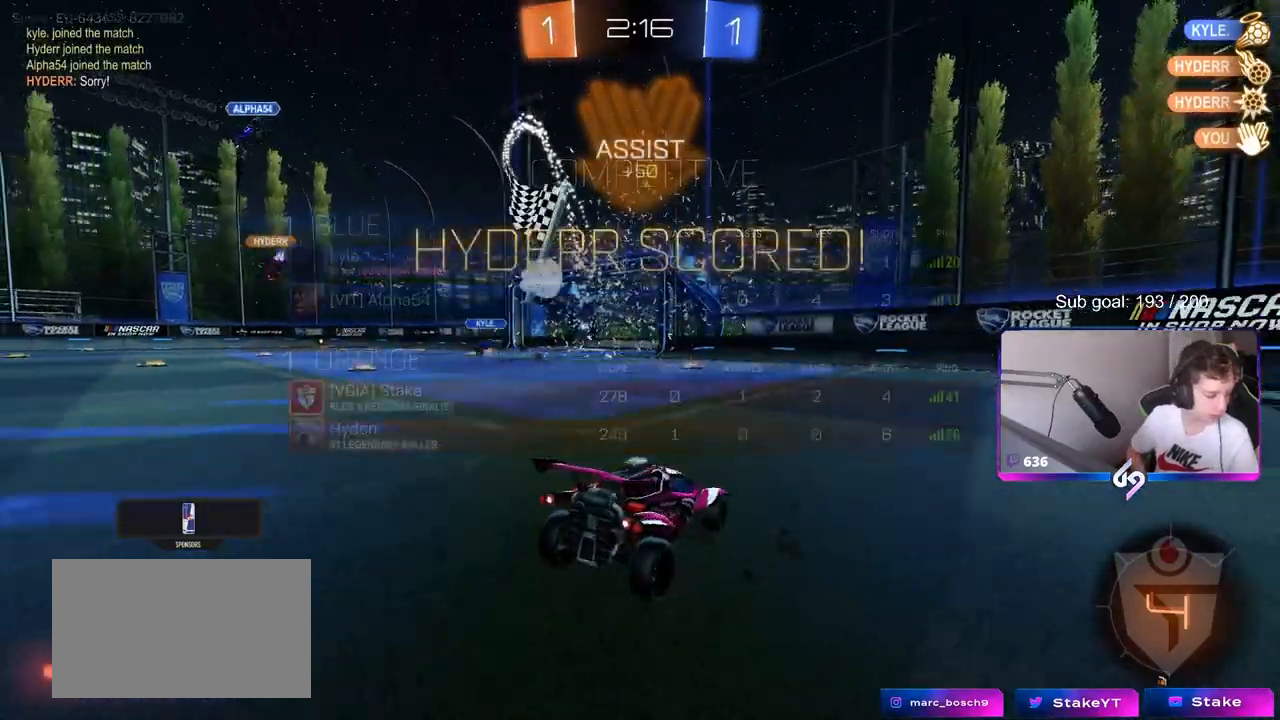
{"keys": ["s"], "mouse": [], "mouse_move": "still", "events": [[83, "a", "up"], [233, "a", "down"], [383, "a", "up"]]}
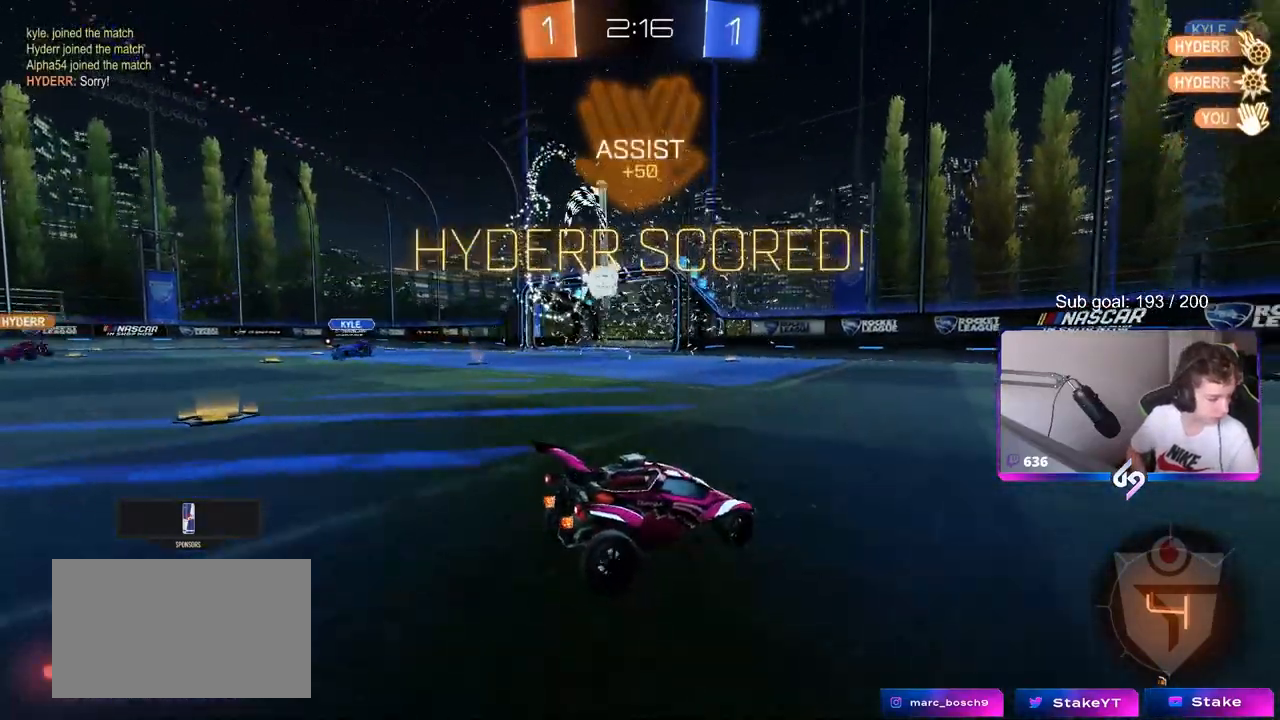
{"keys": ["s"], "mouse": [], "mouse_move": "still", "events": []}
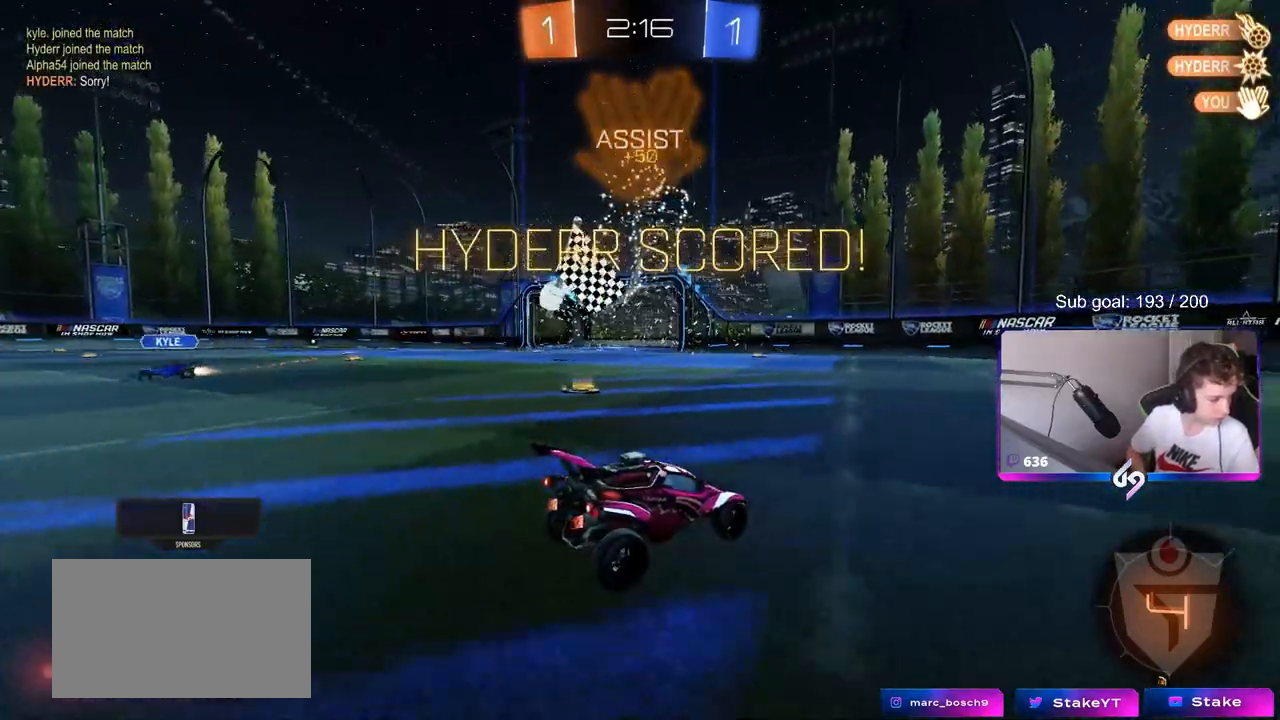
{"keys": ["s"], "mouse": [], "mouse_move": "still", "events": []}
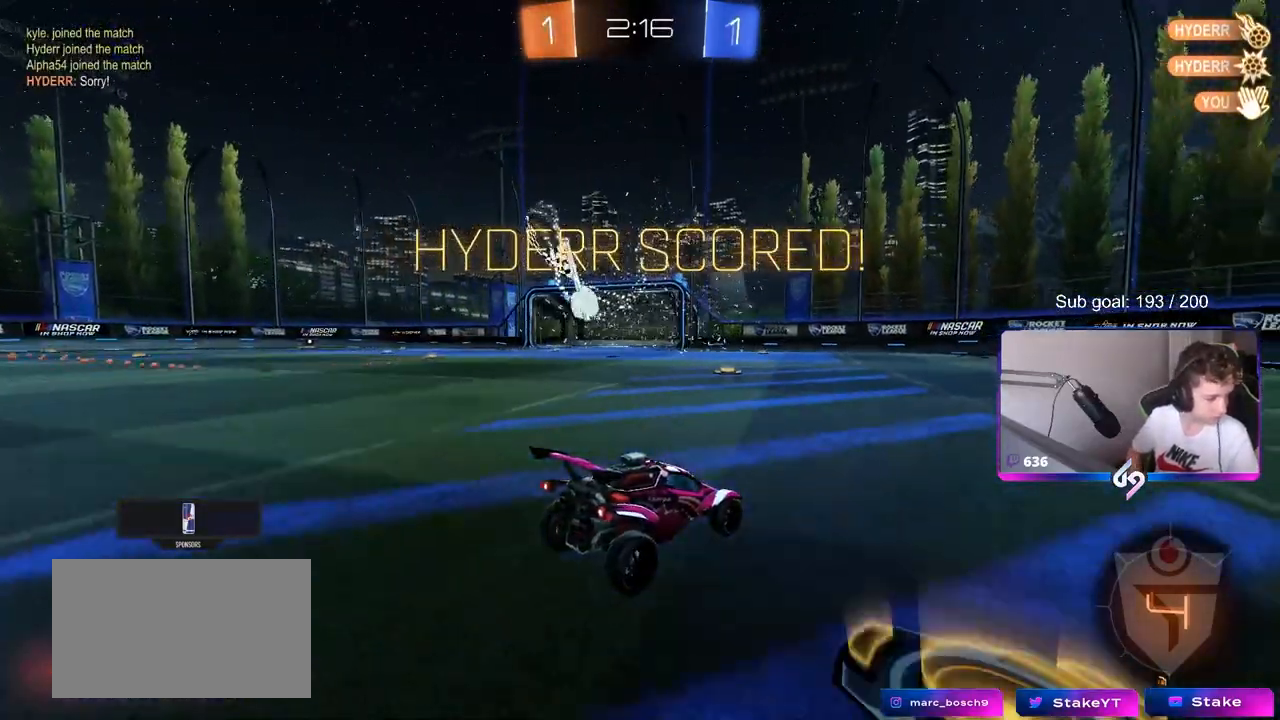
{"keys": [], "mouse": [], "mouse_move": "up-right", "events": [[50, "d", "down"], [133, "d", "up"], [217, "mouse_right", "down"], [267, "mouse_right", "up"], [267, "s", "up"]]}
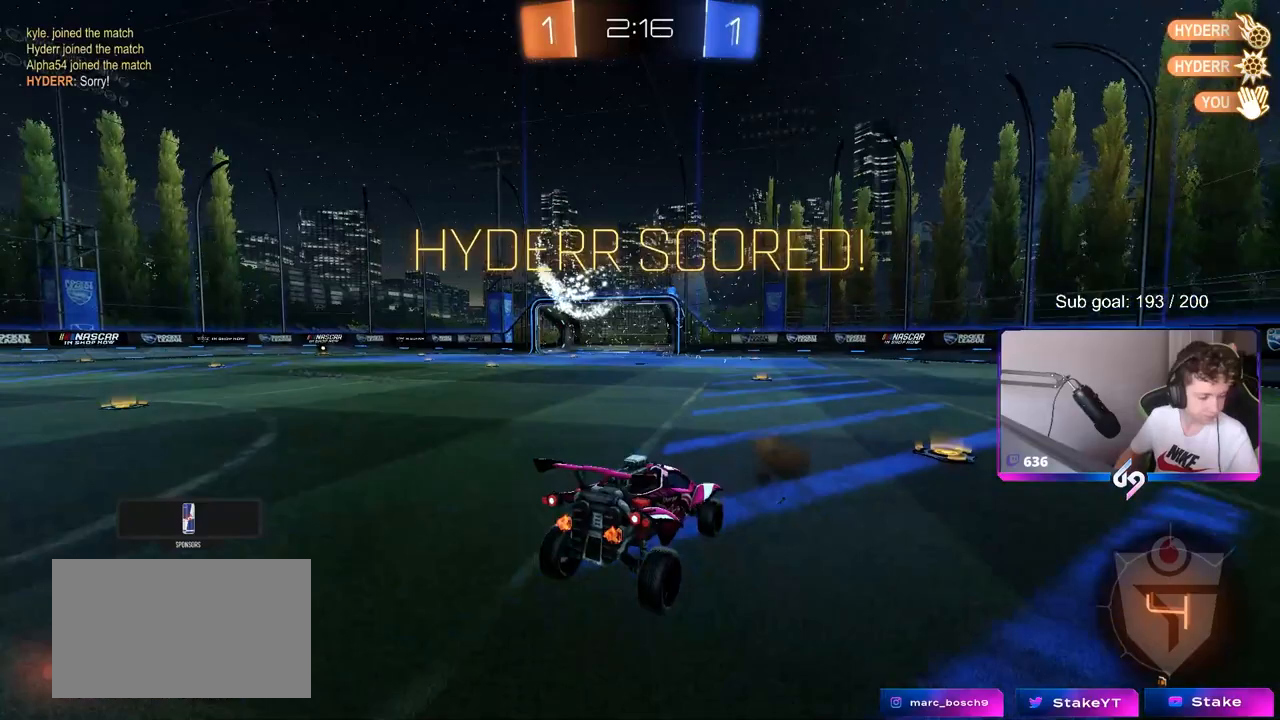
{"keys": [], "mouse": [], "mouse_move": "still", "events": []}
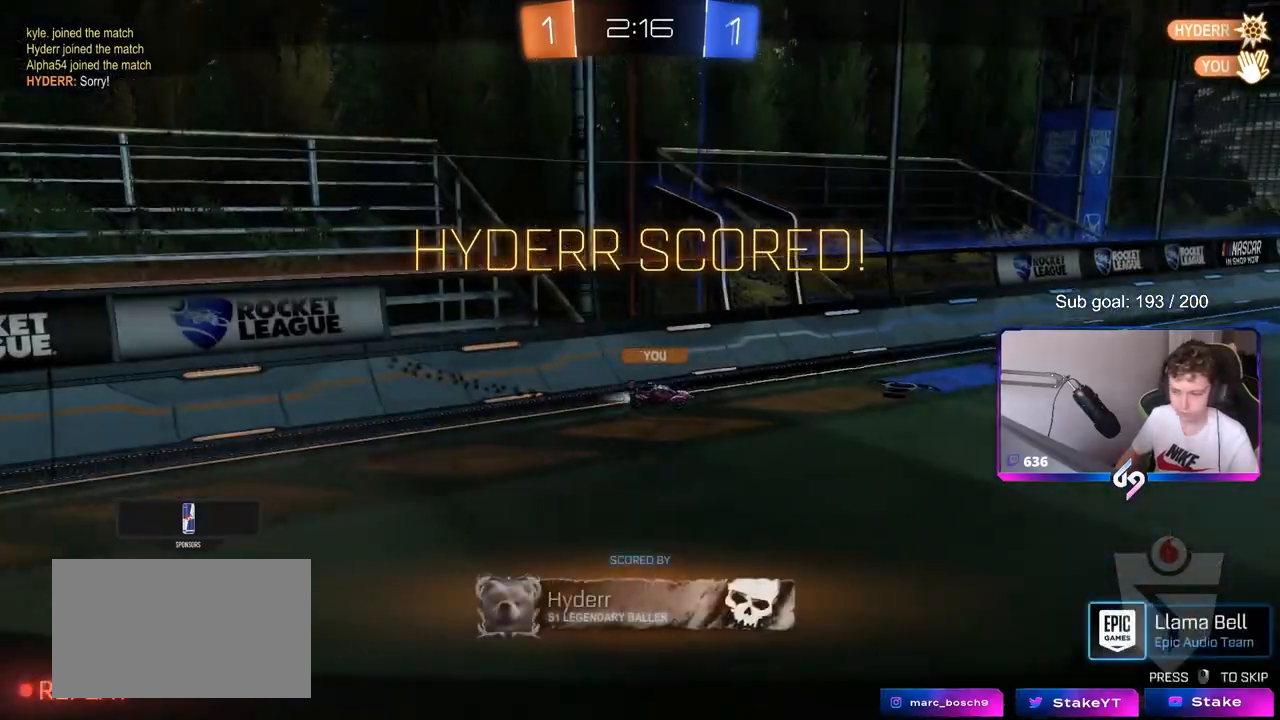
{"keys": [], "mouse": [], "mouse_move": "still", "events": []}
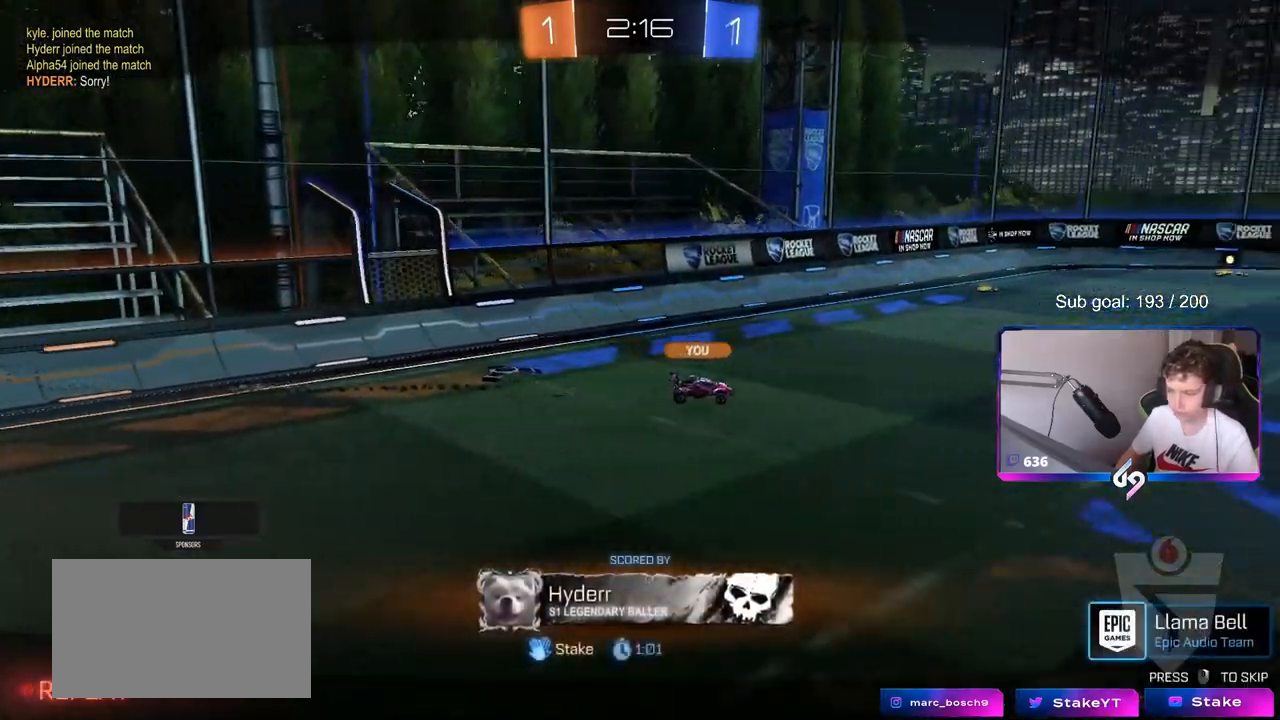
{"keys": [], "mouse": [], "mouse_move": "still", "events": []}
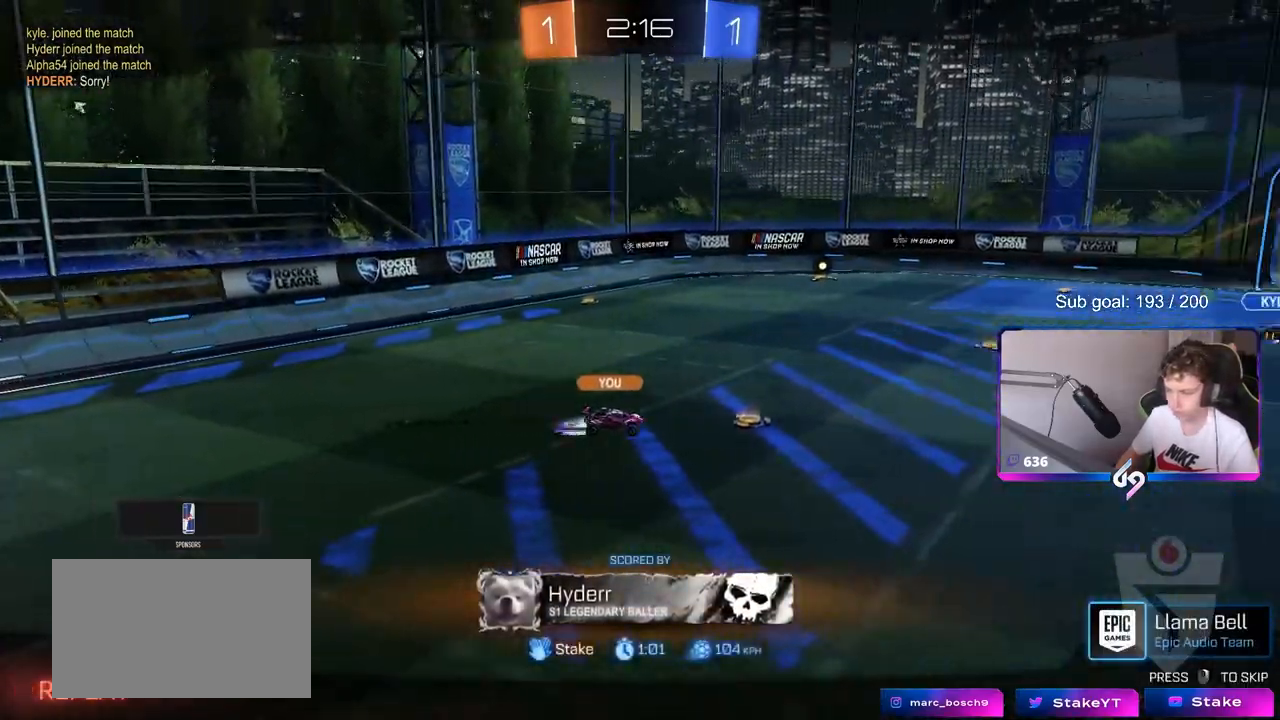
{"keys": [], "mouse": [], "mouse_move": "still", "events": []}
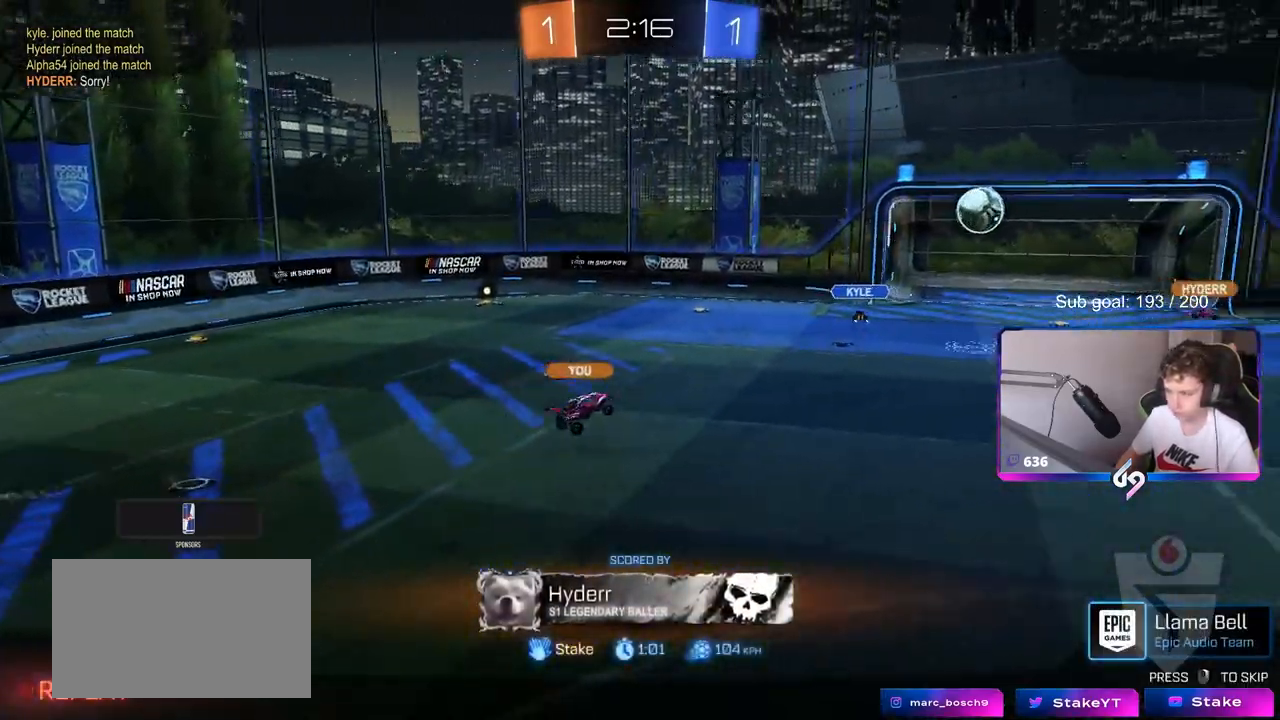
{"keys": [], "mouse": [], "mouse_move": "still", "events": []}
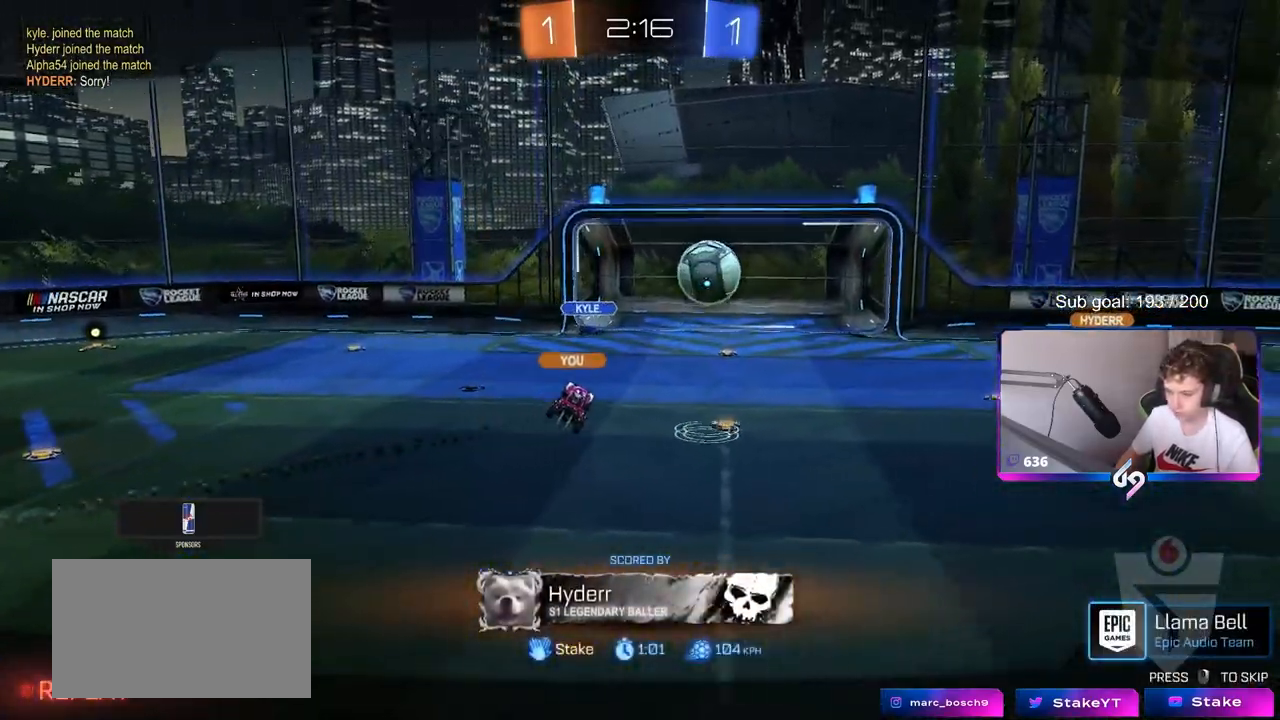
{"keys": [], "mouse": [], "mouse_move": "still", "events": []}
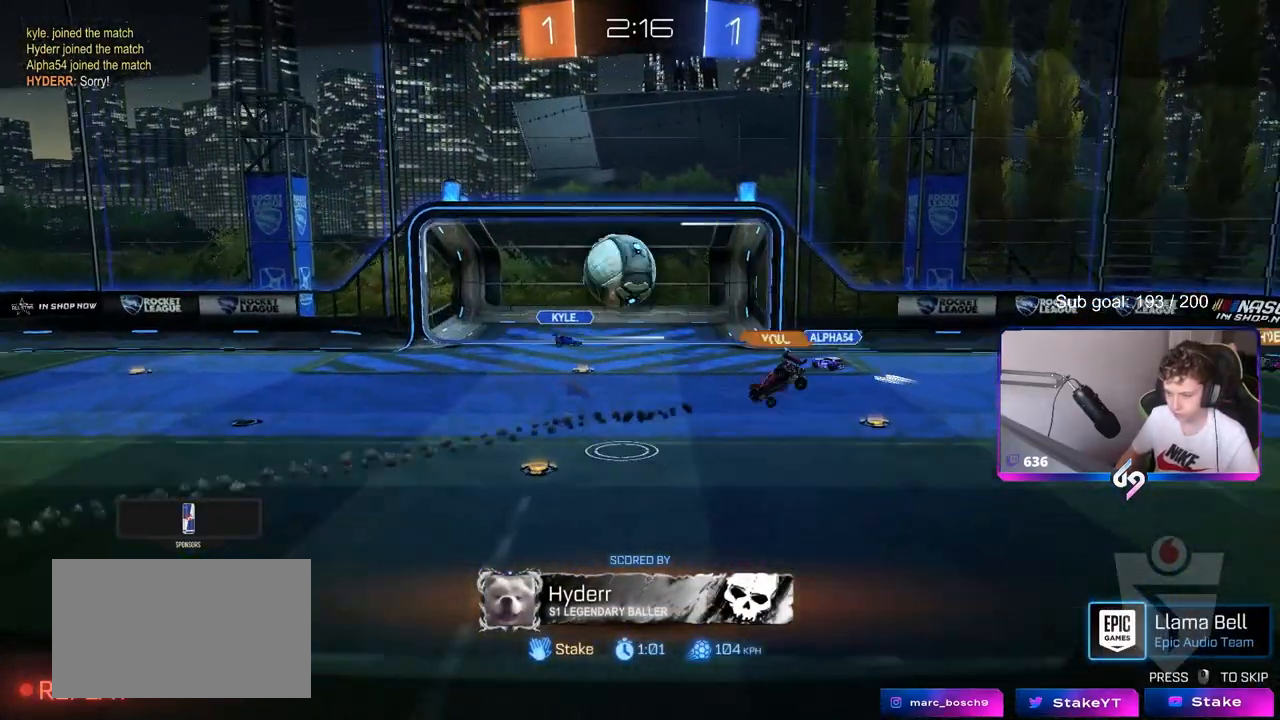
{"keys": [], "mouse": [], "mouse_move": "still", "events": []}
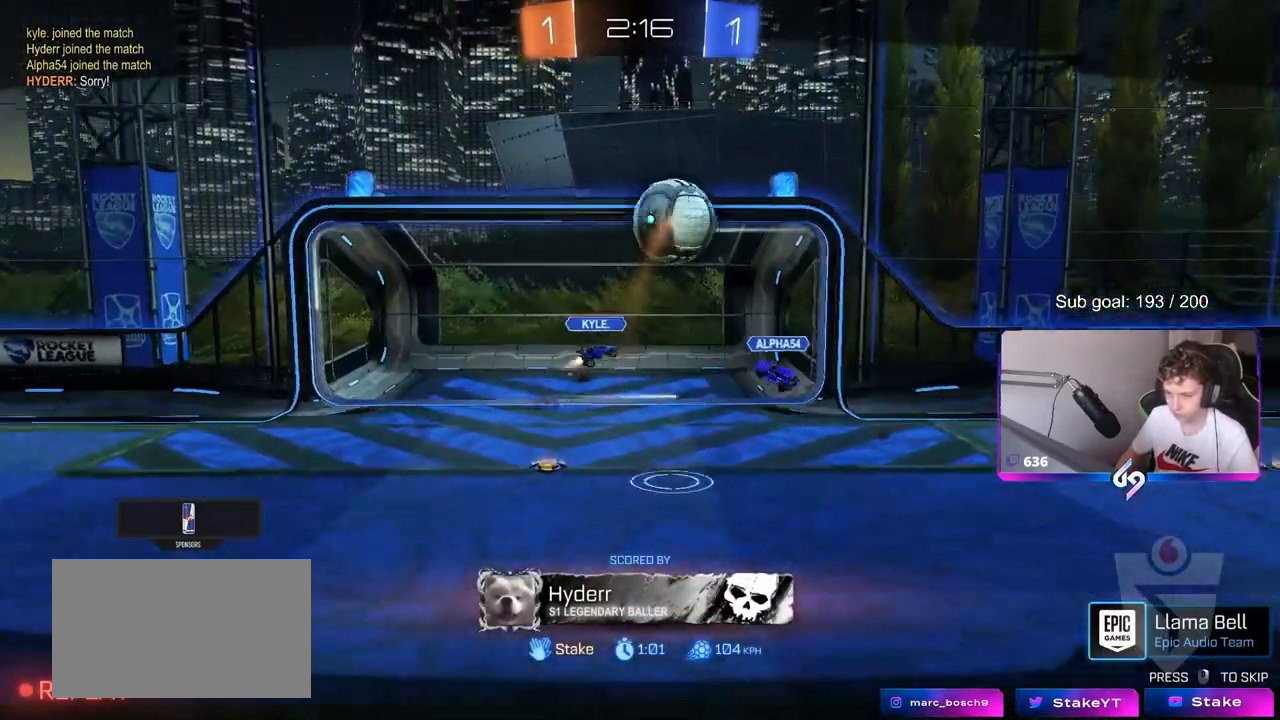
{"keys": [], "mouse": [], "mouse_move": "still", "events": []}
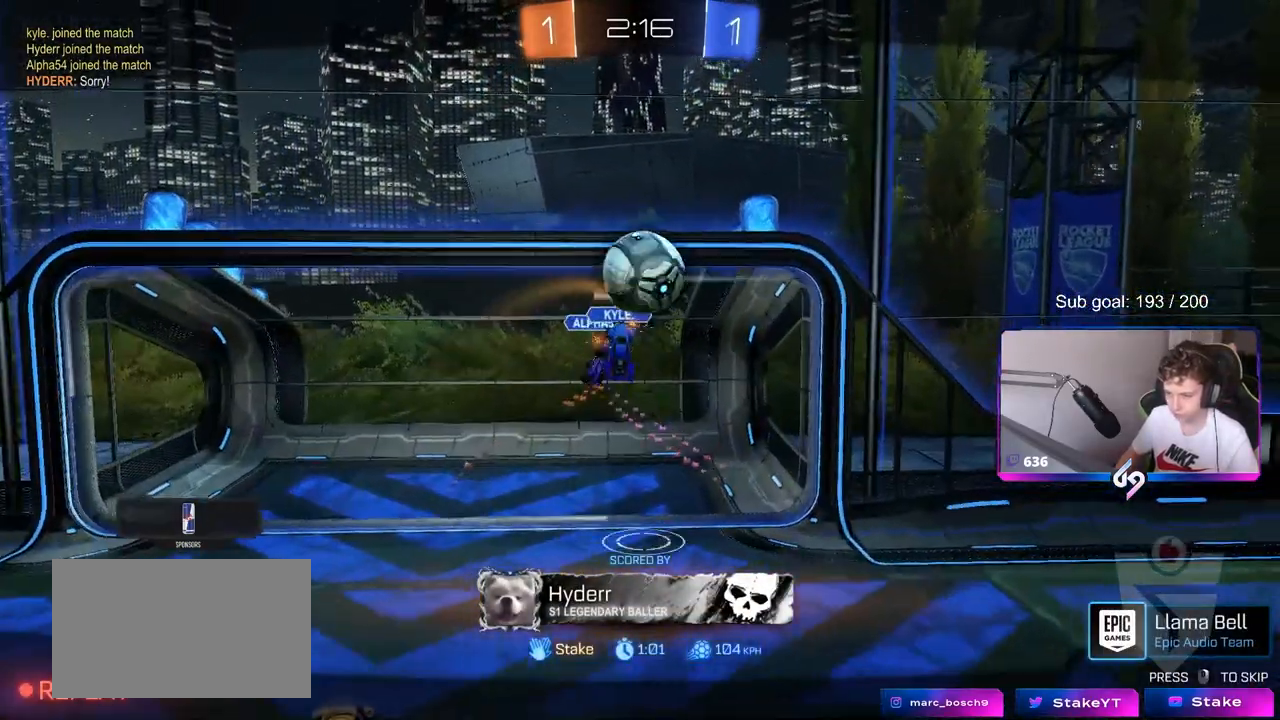
{"keys": [], "mouse": ["right"], "mouse_move": "still", "events": [[133, "mouse_right", "down"], [333, "mouse_right", "up"], [417, "mouse_right", "down"]]}